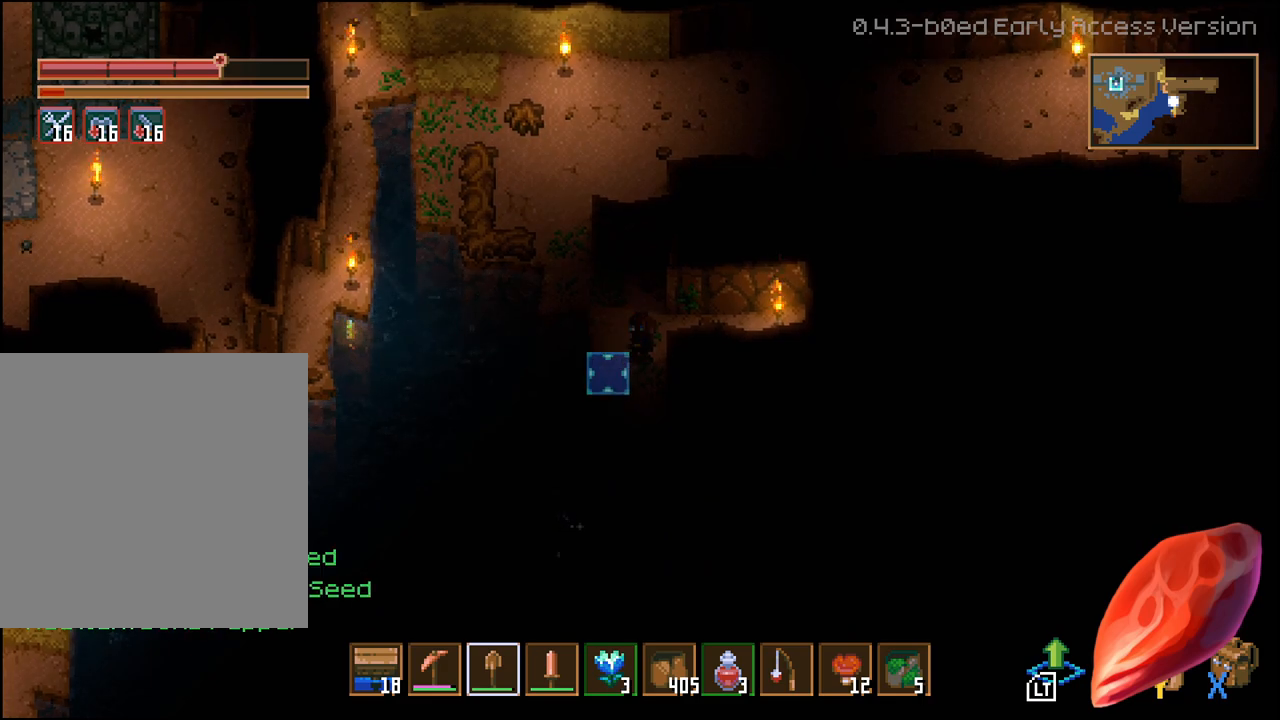
Gameplay with a controller (Xbox layout); each line is a JSON object with the inputs held at the frame after it. "events" lists button and stick changes between this image and that frame as [ms after this image, input, new state], when the widget could be followed in between. Not read: L2.
{"buttons": [], "left_stick": "center", "right_stick": "center", "events": []}
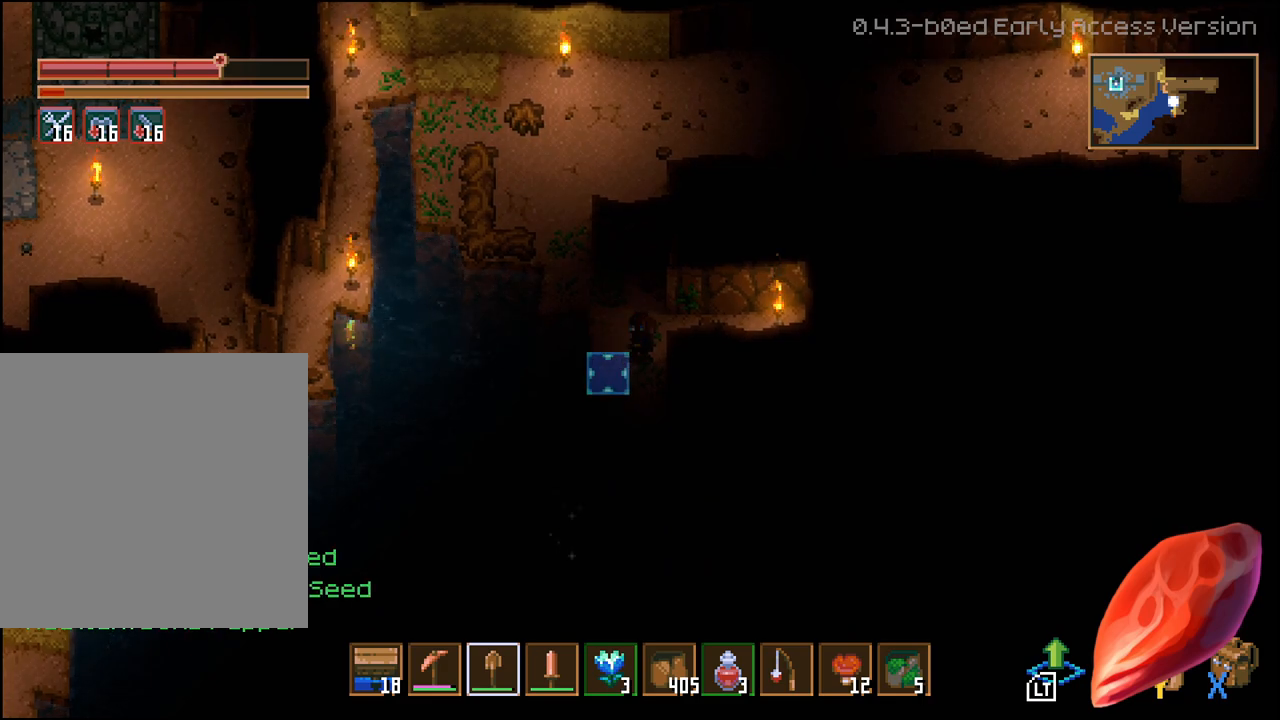
{"buttons": [], "left_stick": "center", "right_stick": "center", "events": []}
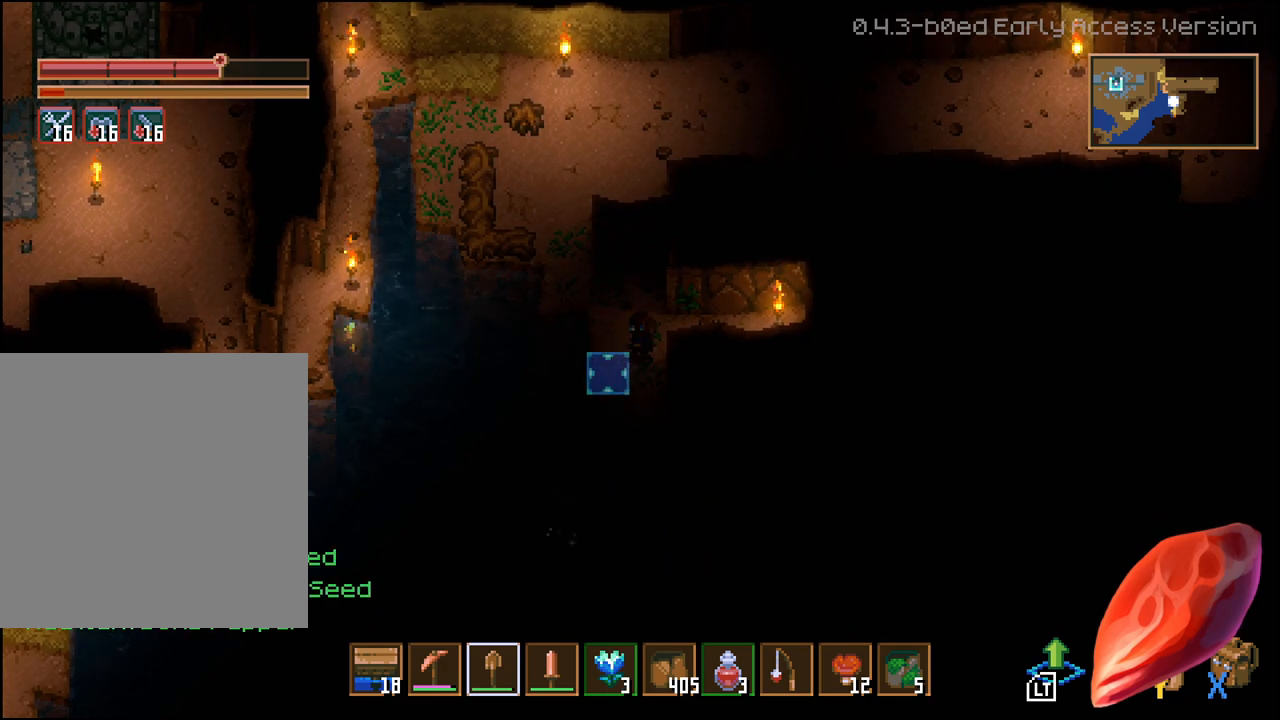
{"buttons": [], "left_stick": "center", "right_stick": "center", "events": []}
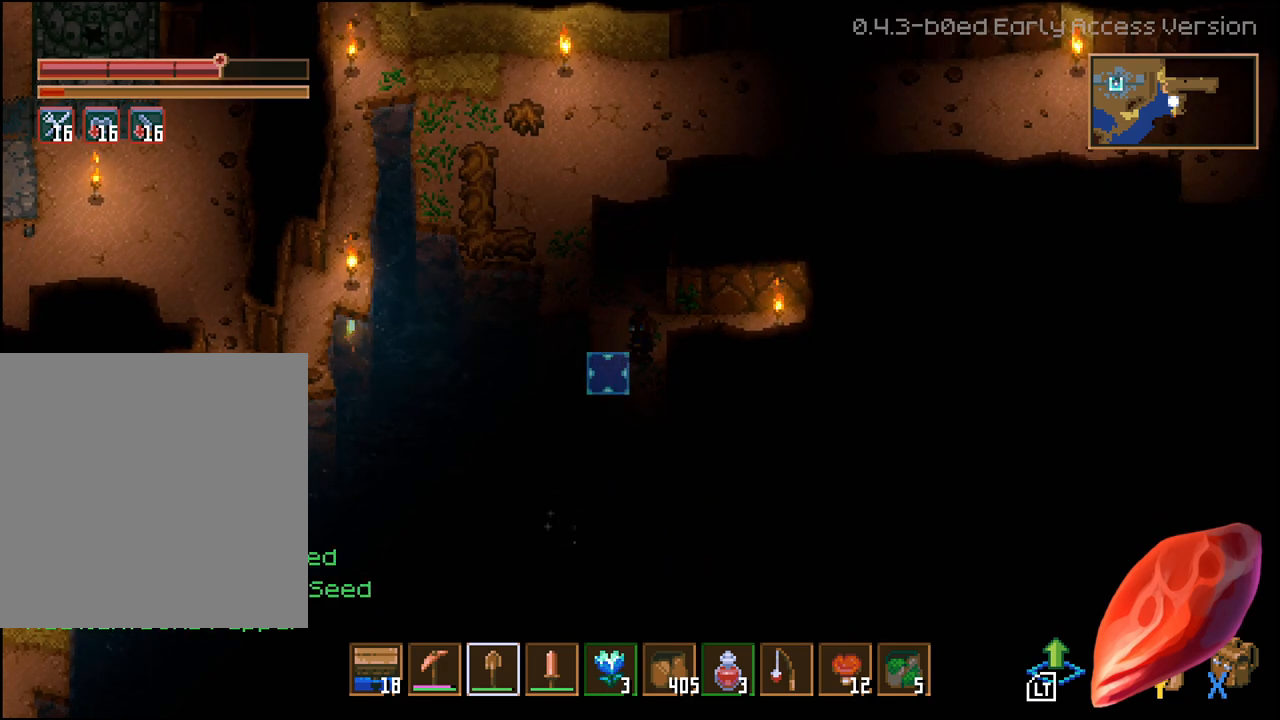
{"buttons": [], "left_stick": "center", "right_stick": "center", "events": []}
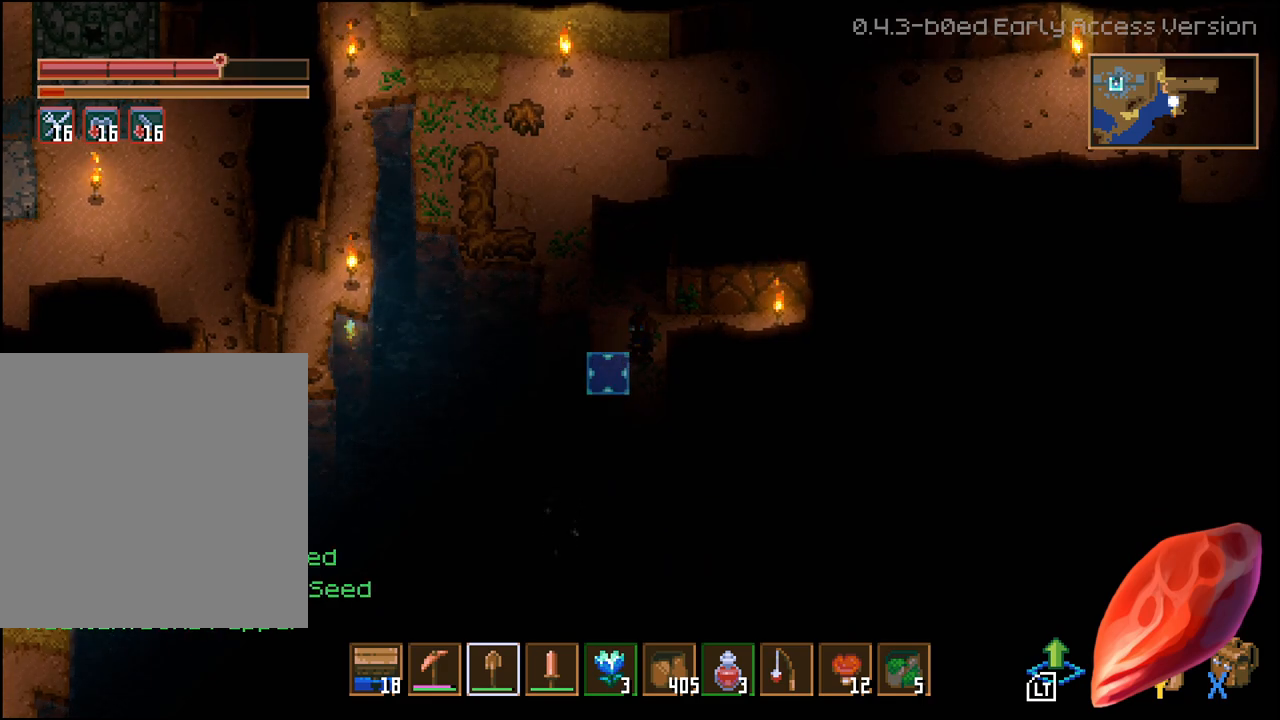
{"buttons": [], "left_stick": "center", "right_stick": "center", "events": []}
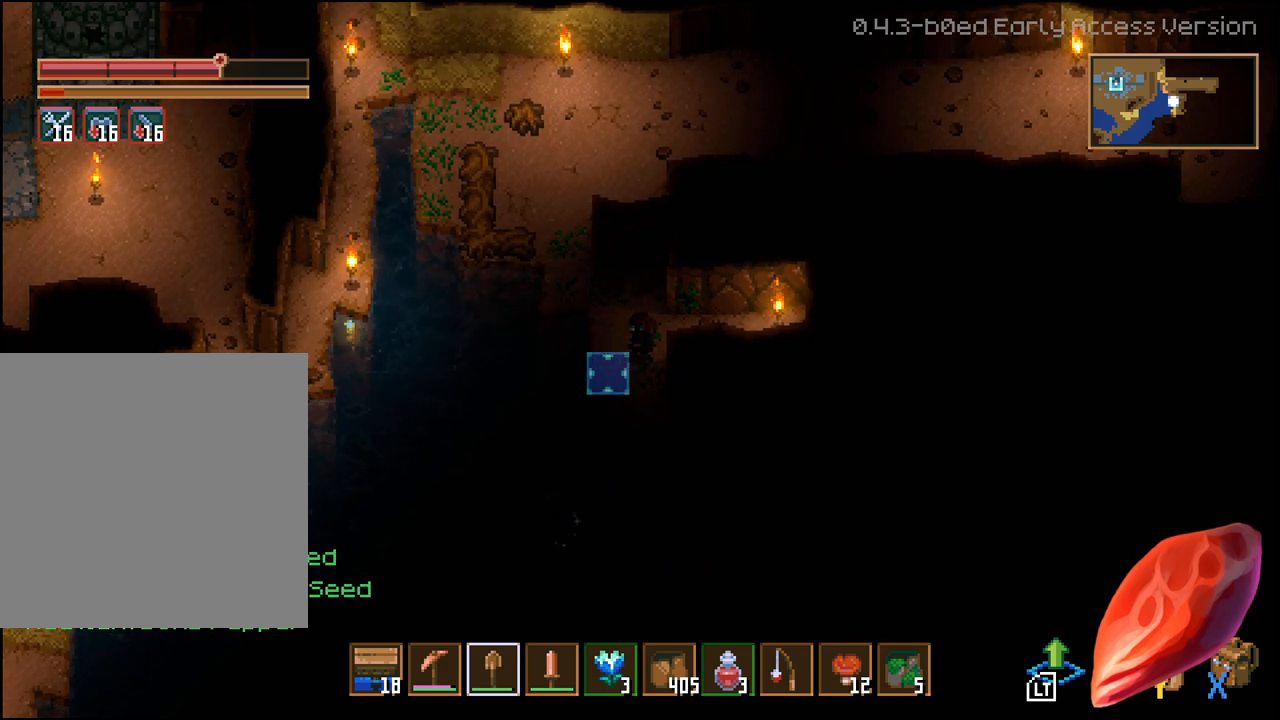
{"buttons": [], "left_stick": "center", "right_stick": "center", "events": []}
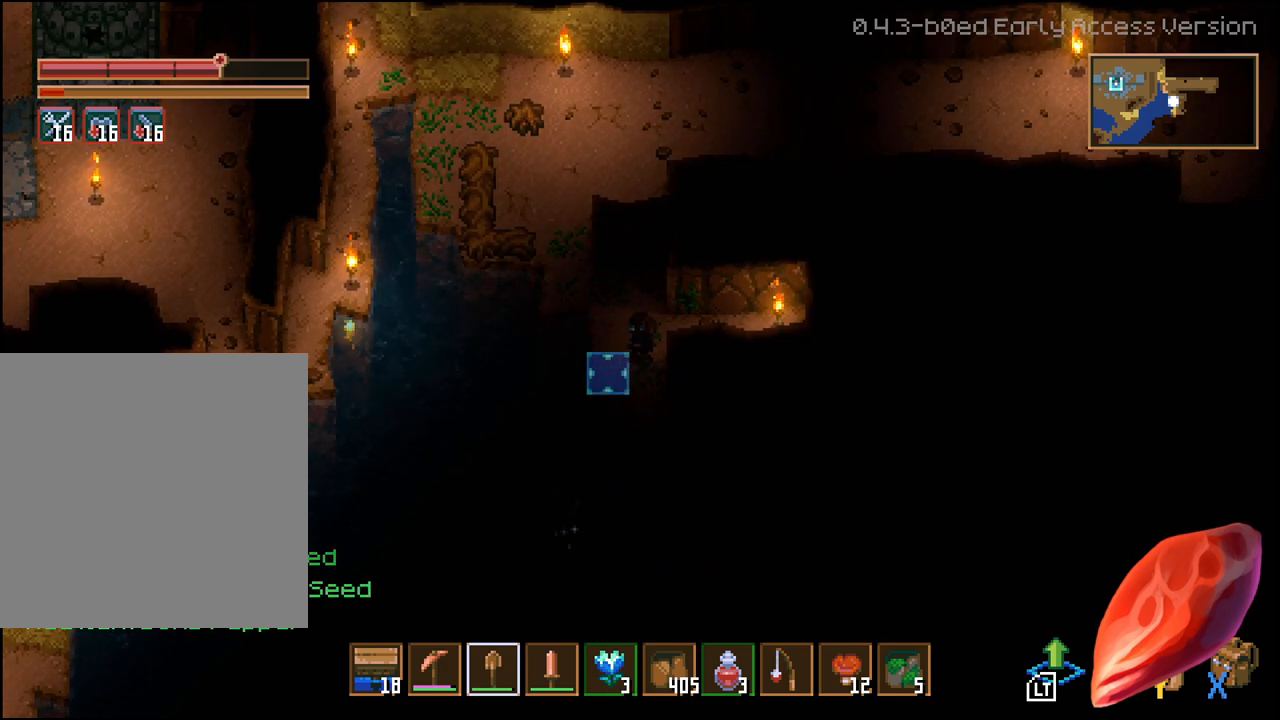
{"buttons": [], "left_stick": "center", "right_stick": "center", "events": []}
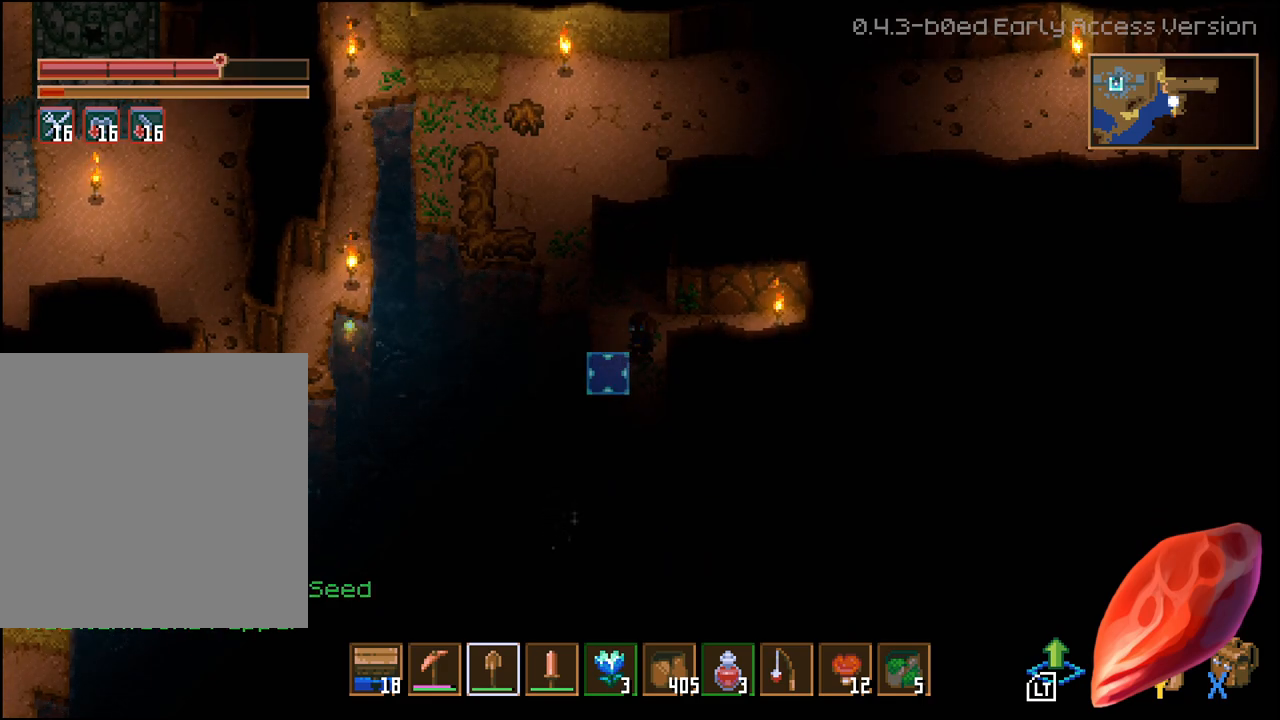
{"buttons": [], "left_stick": "down", "right_stick": "center", "events": [[317, "left_stick", "down"]]}
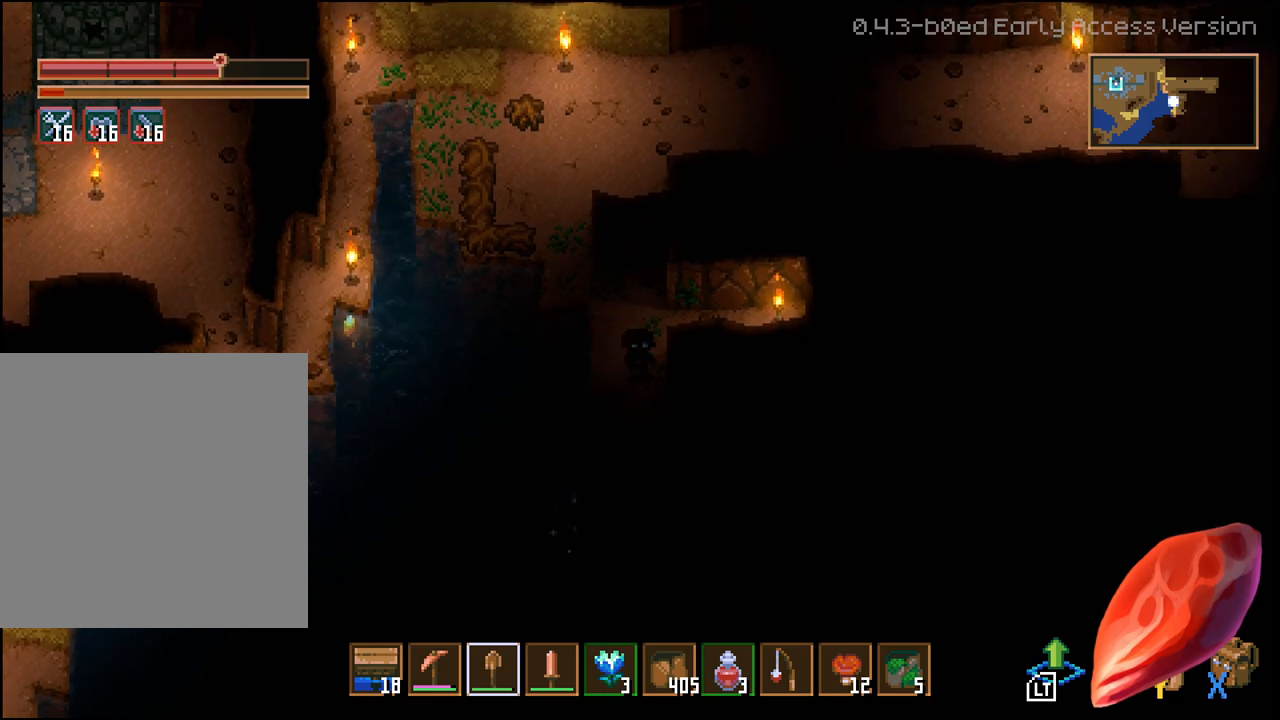
{"buttons": ["L3"], "left_stick": "down", "right_stick": "center", "events": [[167, "L3", "down"]]}
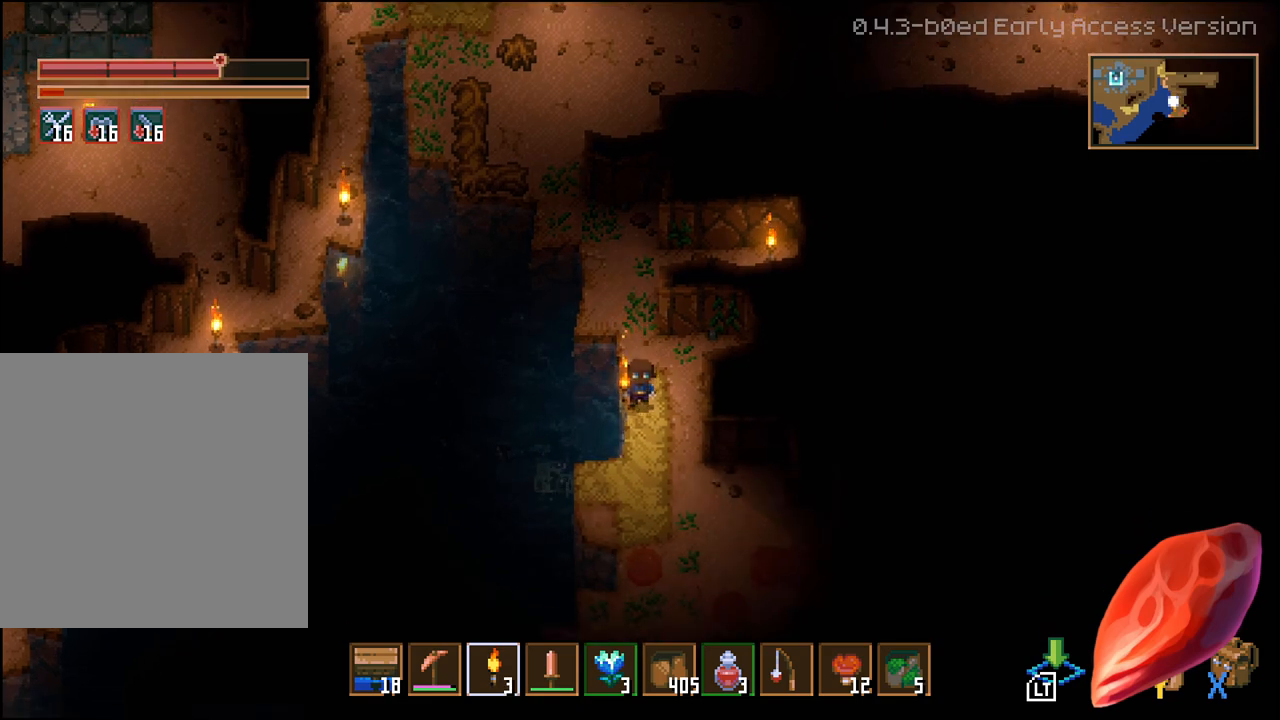
{"buttons": ["L3"], "left_stick": "left", "right_stick": "center", "events": [[50, "L1", "down"], [117, "L1", "up"], [467, "left_stick", "left"]]}
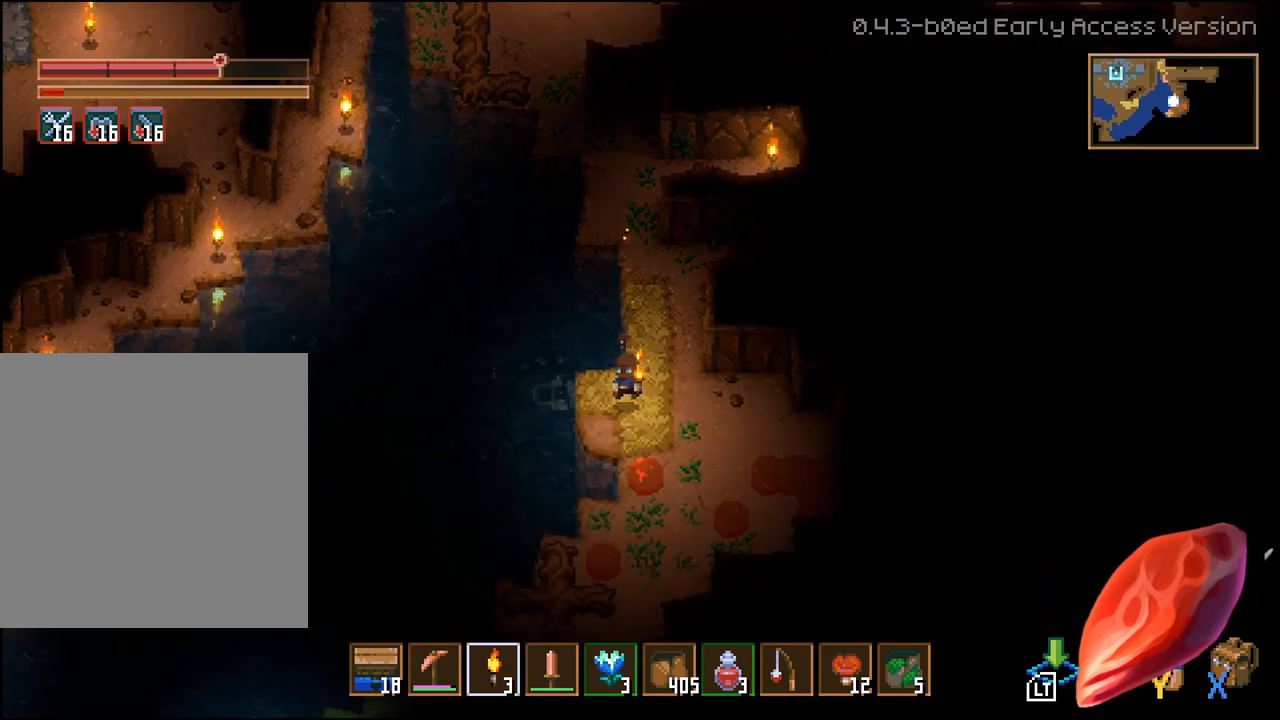
{"buttons": ["L3"], "left_stick": "left", "right_stick": "center", "events": []}
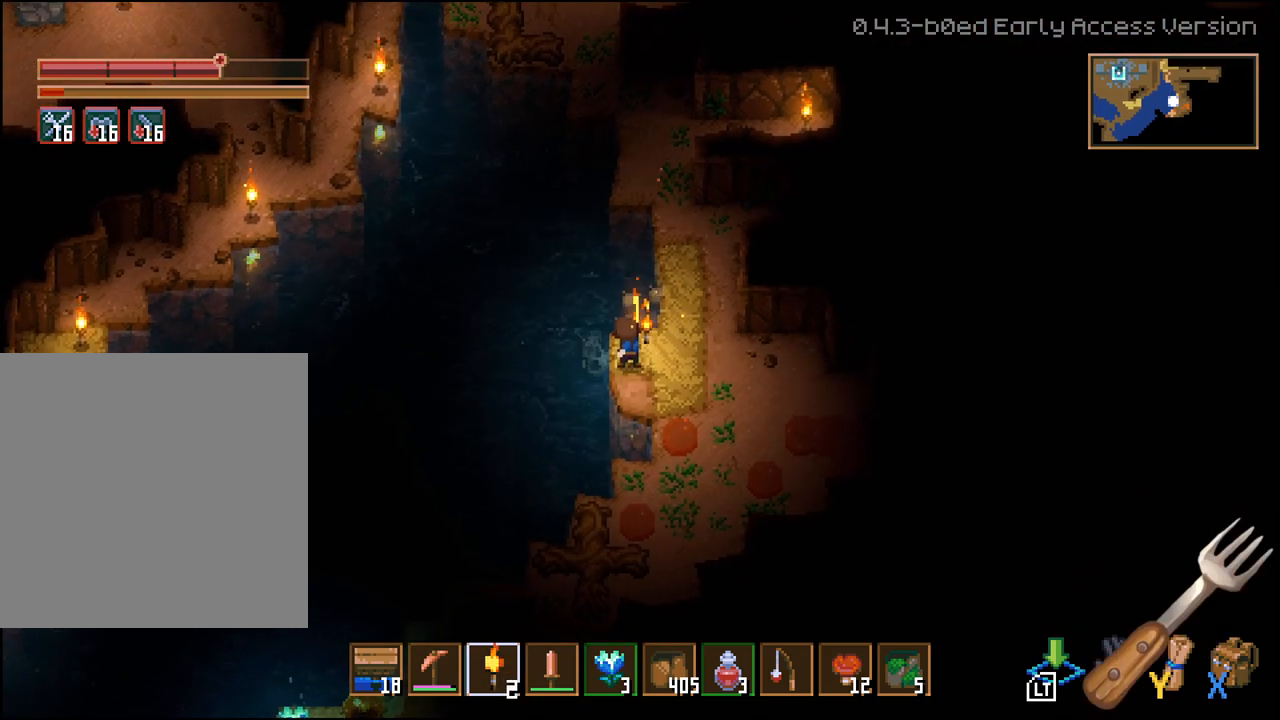
{"buttons": [], "left_stick": "up-left", "right_stick": "center", "events": [[167, "L3", "up"], [200, "left_stick", "right"], [467, "left_stick", "up-left"]]}
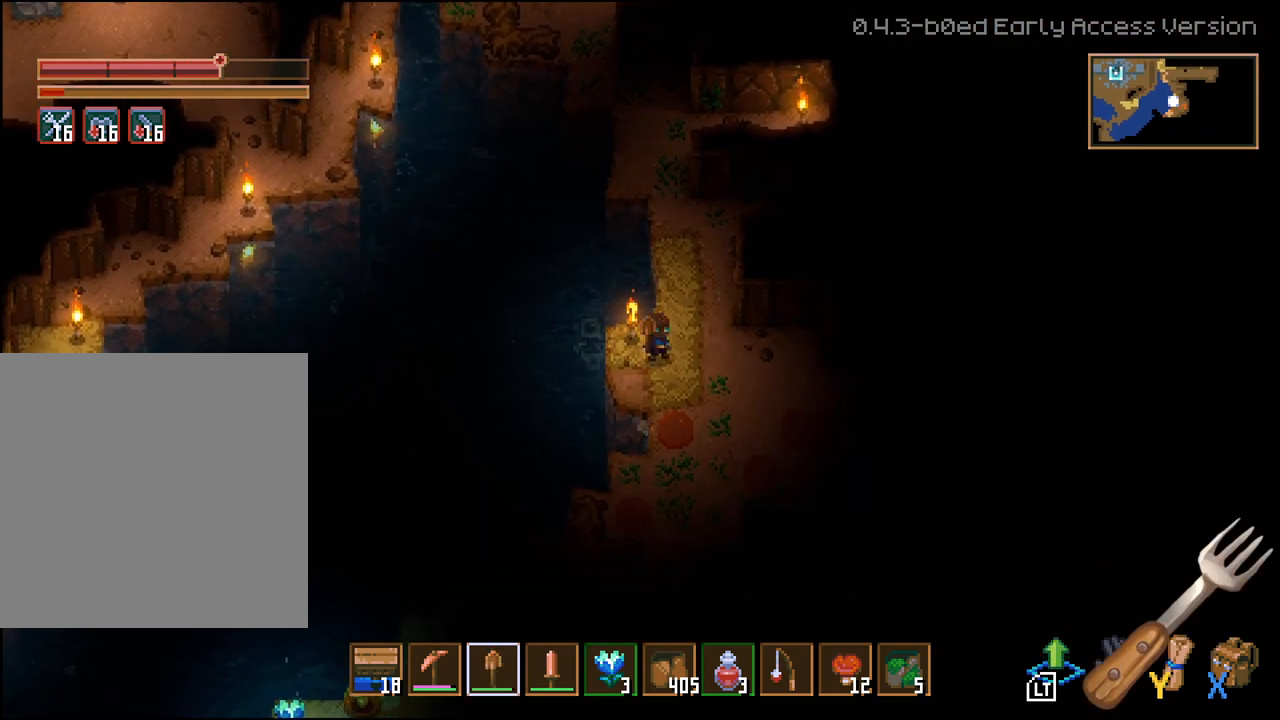
{"buttons": [], "left_stick": "center", "right_stick": "center", "events": [[100, "left_stick", "left"], [350, "left_stick", "center"]]}
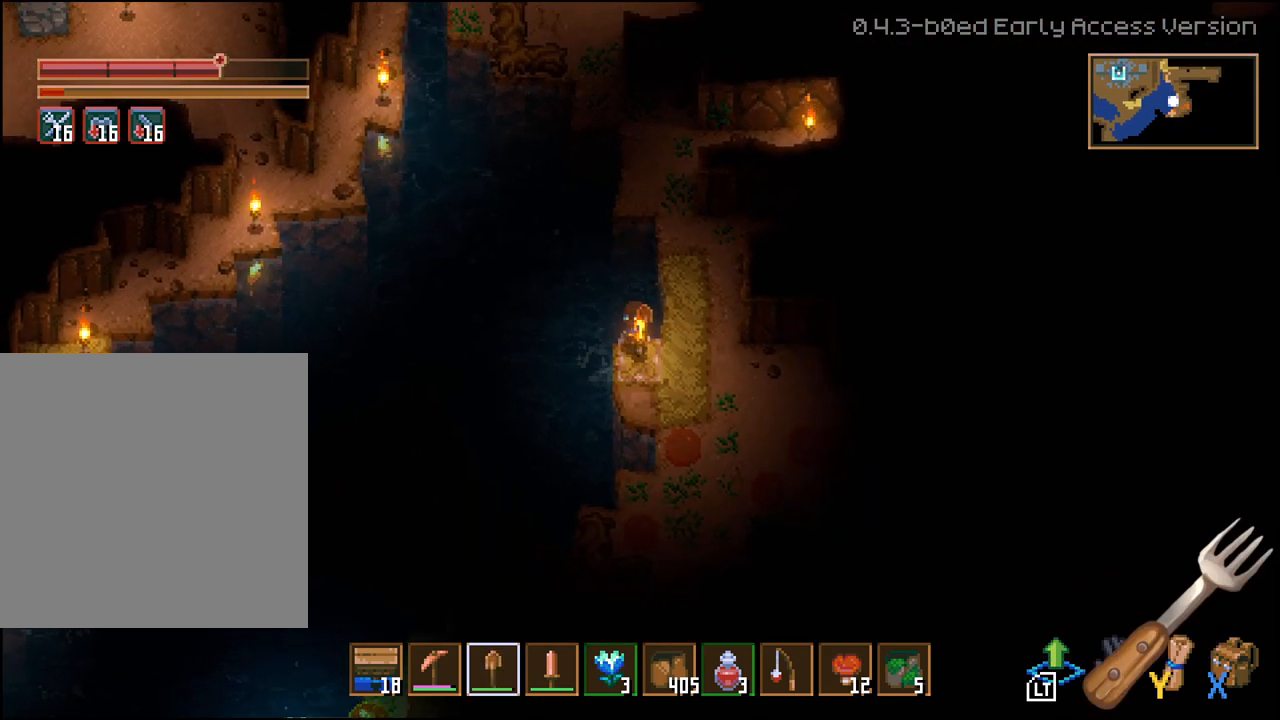
{"buttons": [], "left_stick": "center", "right_stick": "center", "events": []}
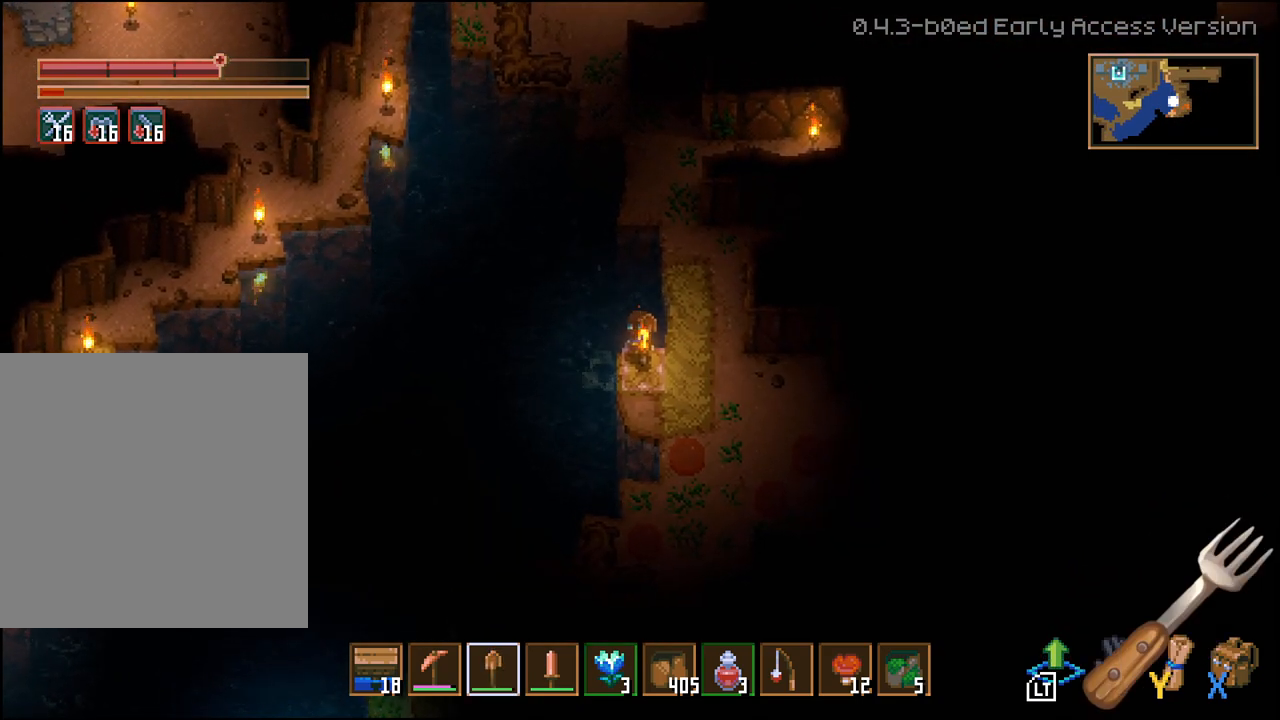
{"buttons": [], "left_stick": "center", "right_stick": "center", "events": []}
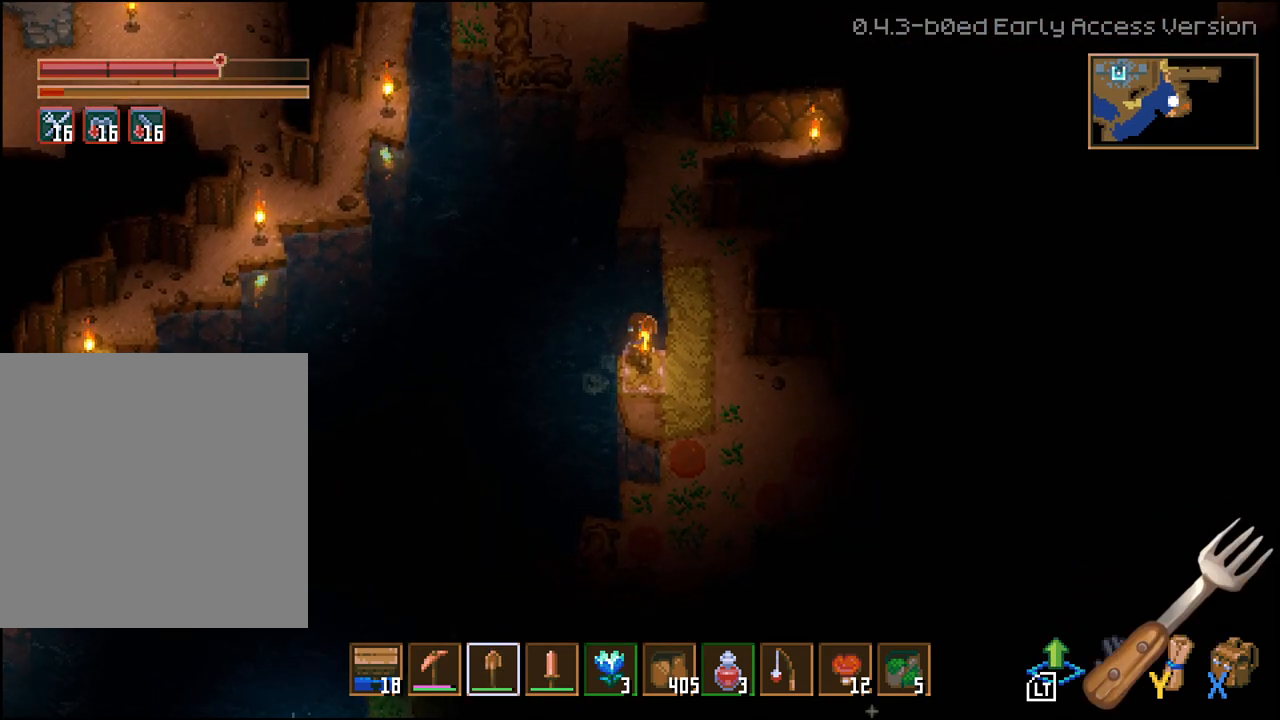
{"buttons": [], "left_stick": "center", "right_stick": "center", "events": []}
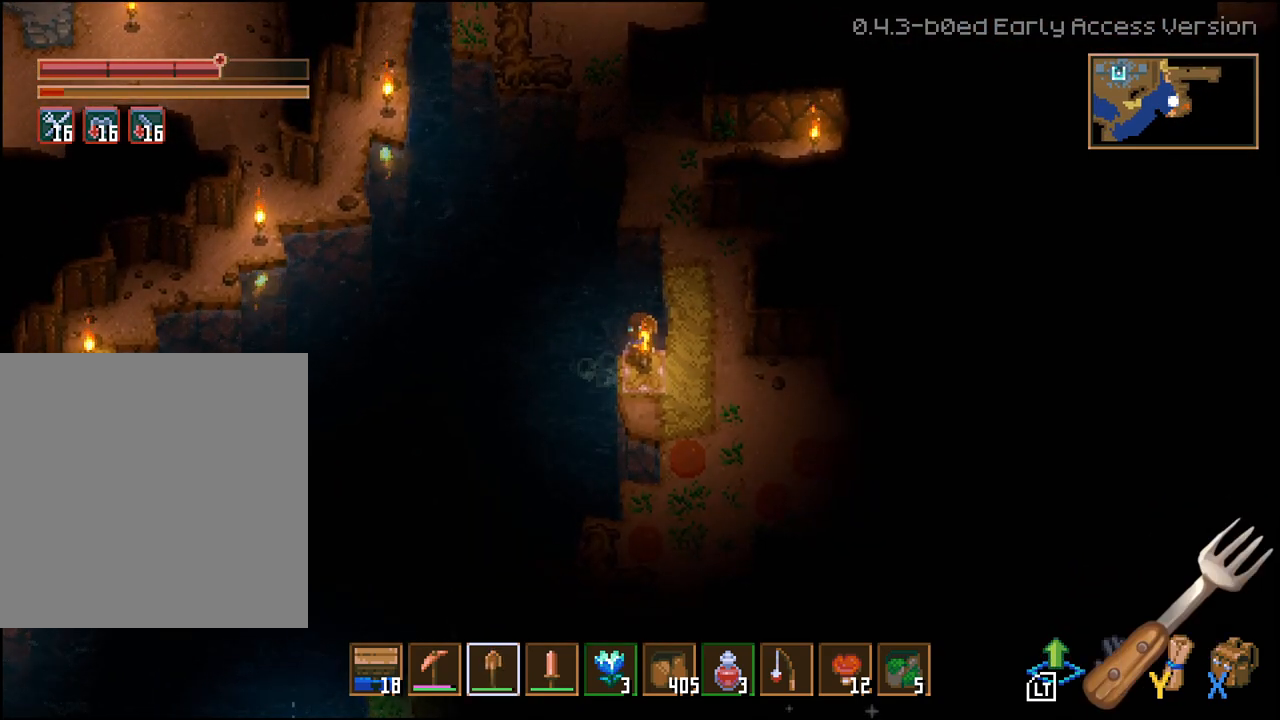
{"buttons": [], "left_stick": "center", "right_stick": "center", "events": [[50, "R1", "down"], [133, "R1", "up"], [233, "R1", "down"], [300, "R1", "up"], [383, "R1", "down"], [450, "R1", "up"]]}
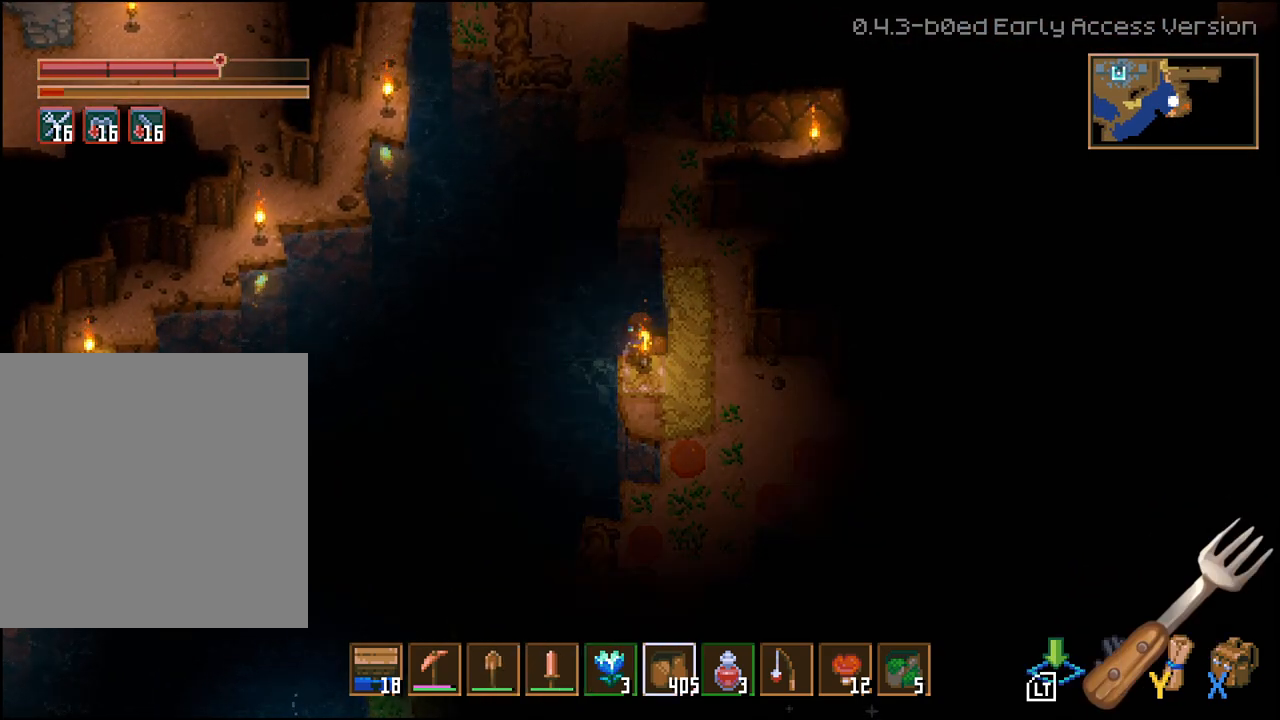
{"buttons": [], "left_stick": "left", "right_stick": "center", "events": [[50, "R1", "down"], [100, "R1", "up"], [183, "R1", "down"], [250, "R1", "up"], [450, "left_stick", "left"]]}
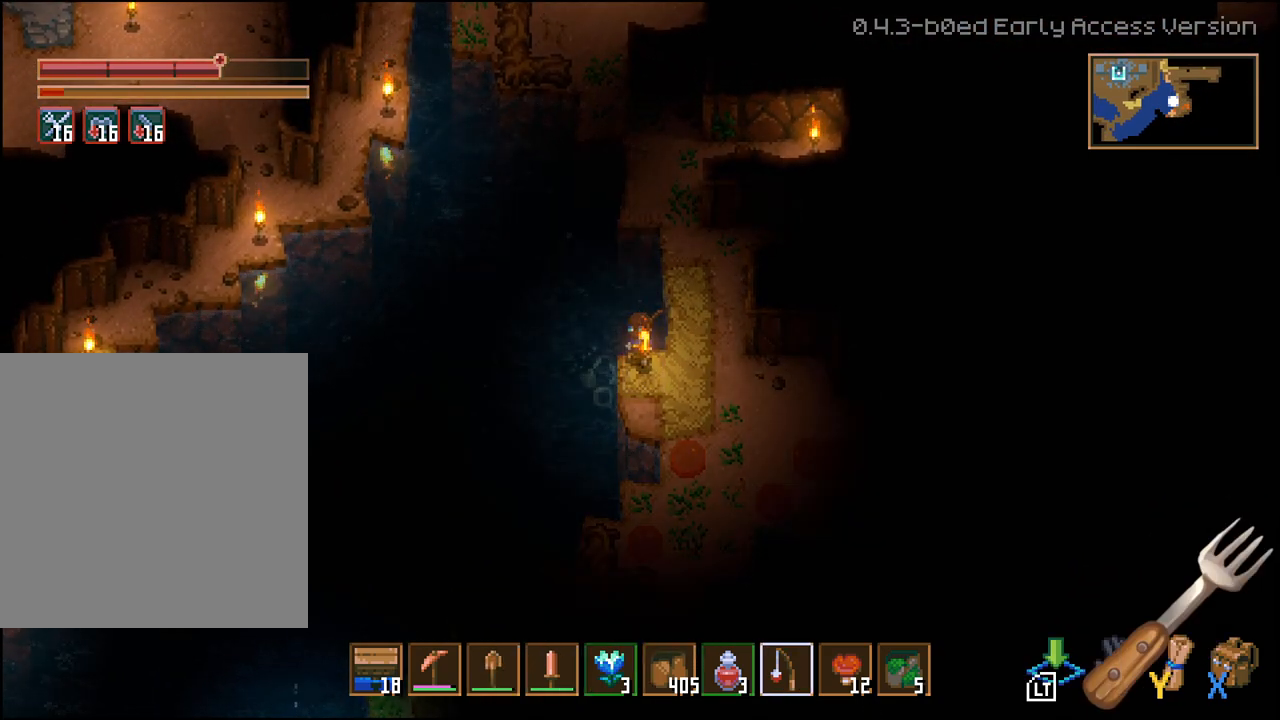
{"buttons": [], "left_stick": "center", "right_stick": "center", "events": [[133, "left_stick", "center"]]}